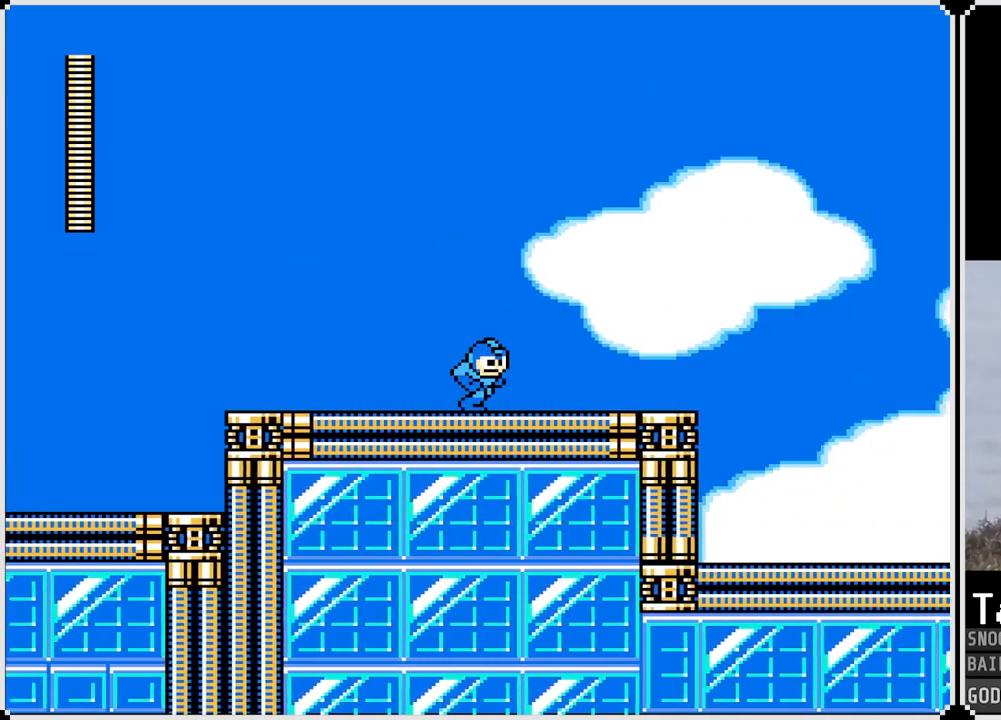
Gameplay with a controller (PlayStation layout); each line is a JSON object with the inputs held at the frame after it. "events" lists button and stick changes between this image and that frame as [ms after this image, input, new state], when the widget could be followed in between.
{"buttons": ["DPAD_RIGHT"], "left_stick": "center", "right_stick": "center", "events": []}
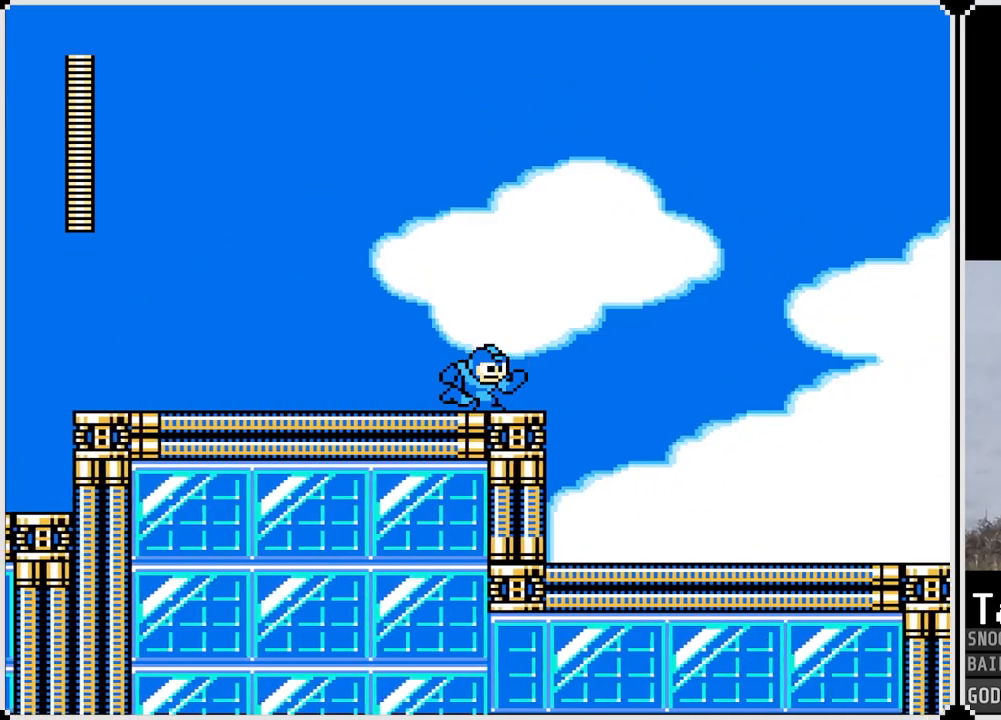
{"buttons": ["DPAD_RIGHT"], "left_stick": "center", "right_stick": "center", "events": []}
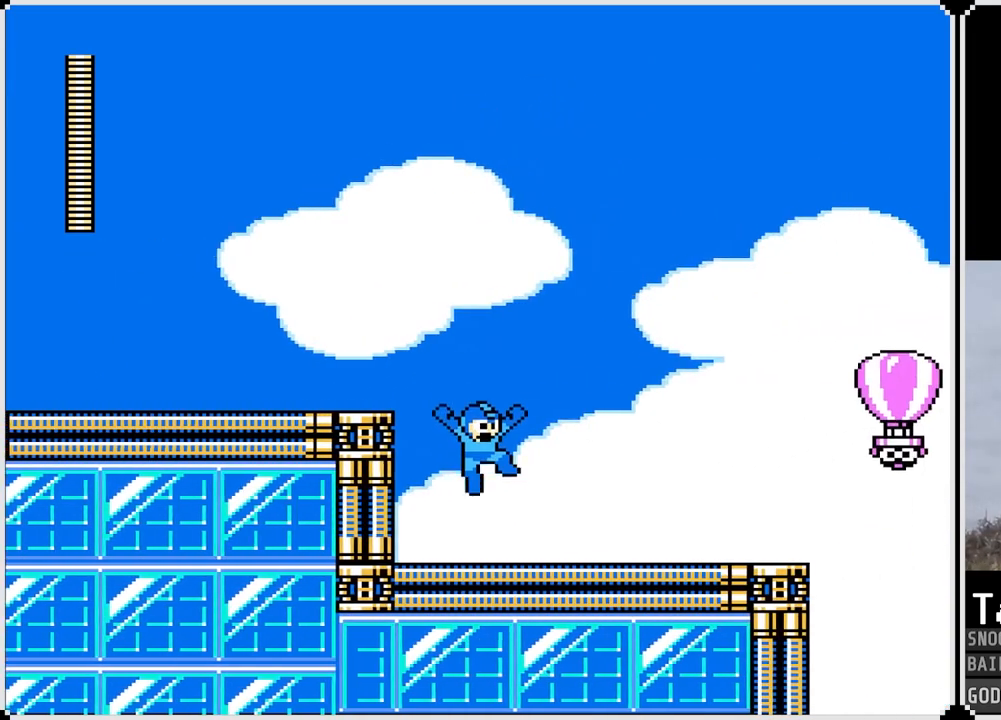
{"buttons": ["CROSS", "SQUARE"], "left_stick": "center", "right_stick": "center", "events": [[200, "CROSS", "down"], [283, "DPAD_RIGHT", "up"], [433, "SQUARE", "down"]]}
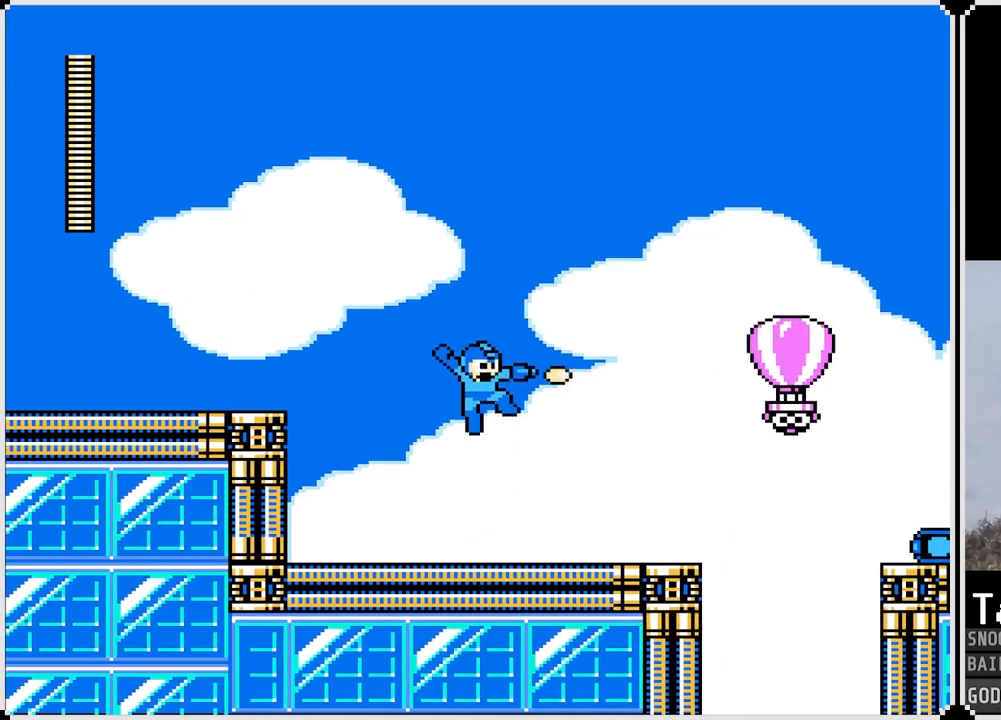
{"buttons": ["CROSS"], "left_stick": "center", "right_stick": "center", "events": [[33, "CROSS", "up"], [33, "SQUARE", "up"], [317, "DPAD_LEFT", "down"], [450, "CROSS", "down"], [501, "DPAD_LEFT", "up"]]}
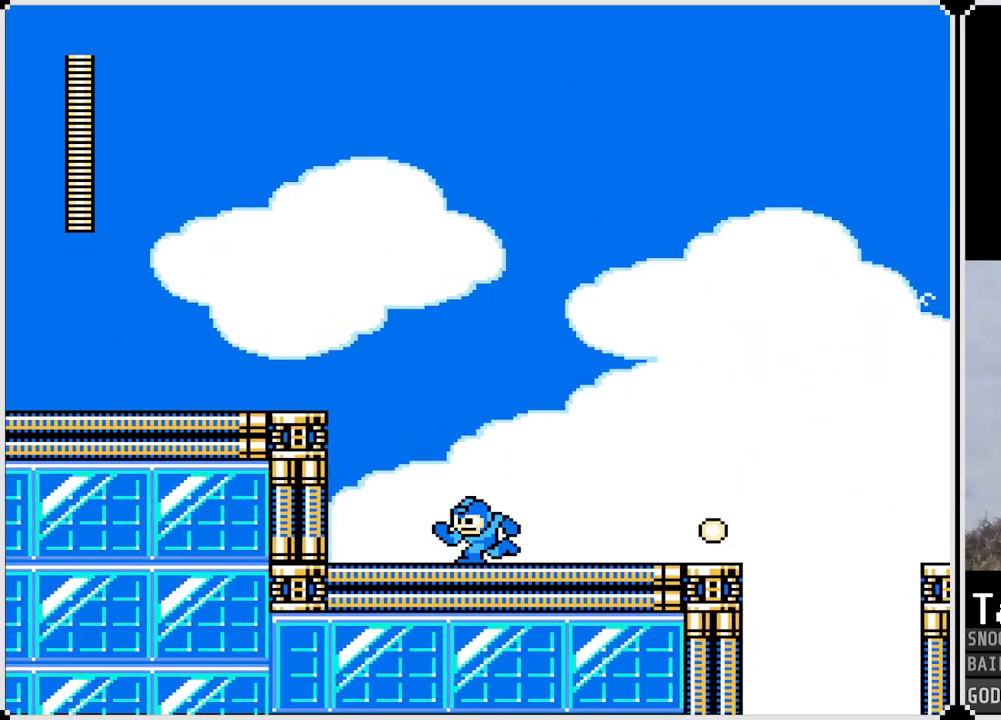
{"buttons": [], "left_stick": "center", "right_stick": "center", "events": [[33, "DPAD_RIGHT", "down"], [250, "CROSS", "up"], [383, "SQUARE", "down"], [400, "DPAD_RIGHT", "up"], [500, "SQUARE", "up"]]}
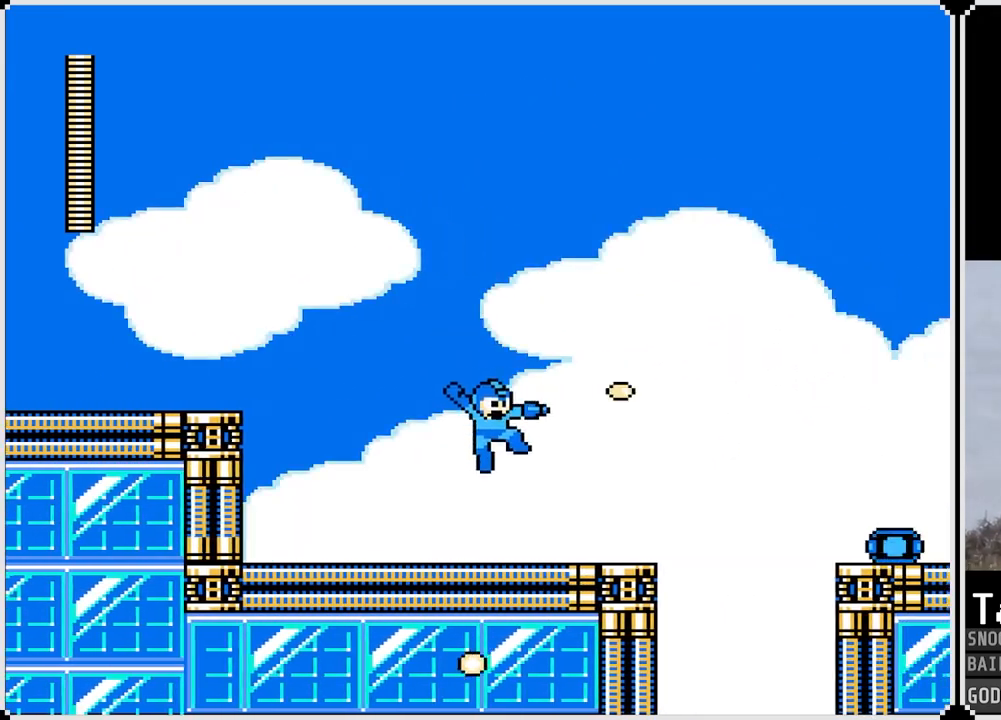
{"buttons": ["DPAD_RIGHT"], "left_stick": "center", "right_stick": "center", "events": [[367, "DPAD_RIGHT", "down"]]}
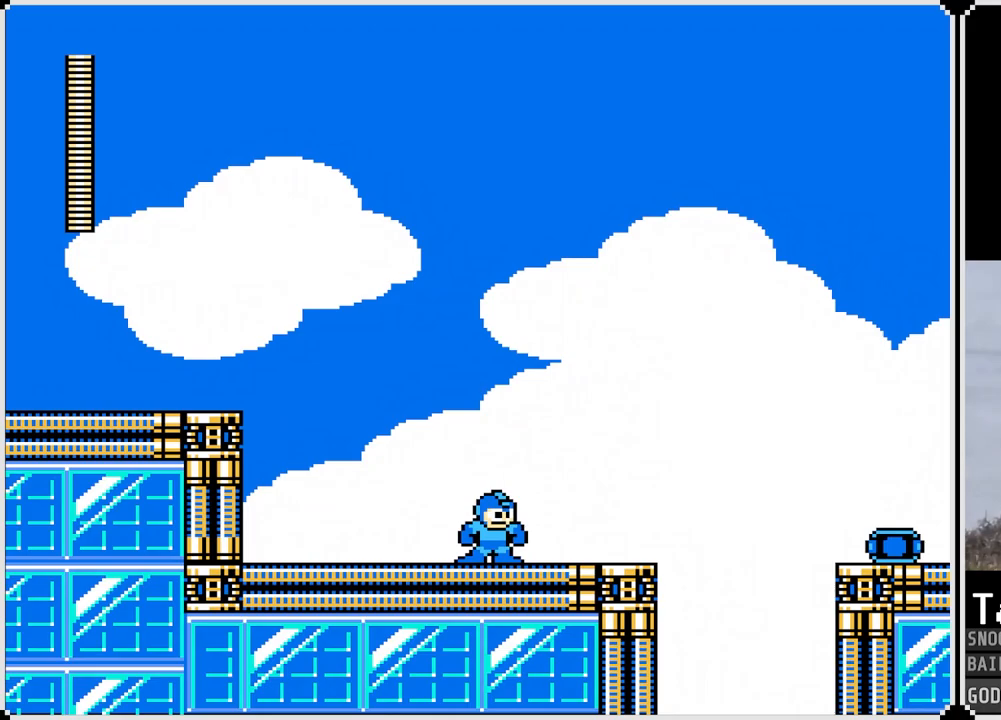
{"buttons": ["CROSS", "DPAD_RIGHT"], "left_stick": "center", "right_stick": "center", "events": [[367, "CROSS", "down"]]}
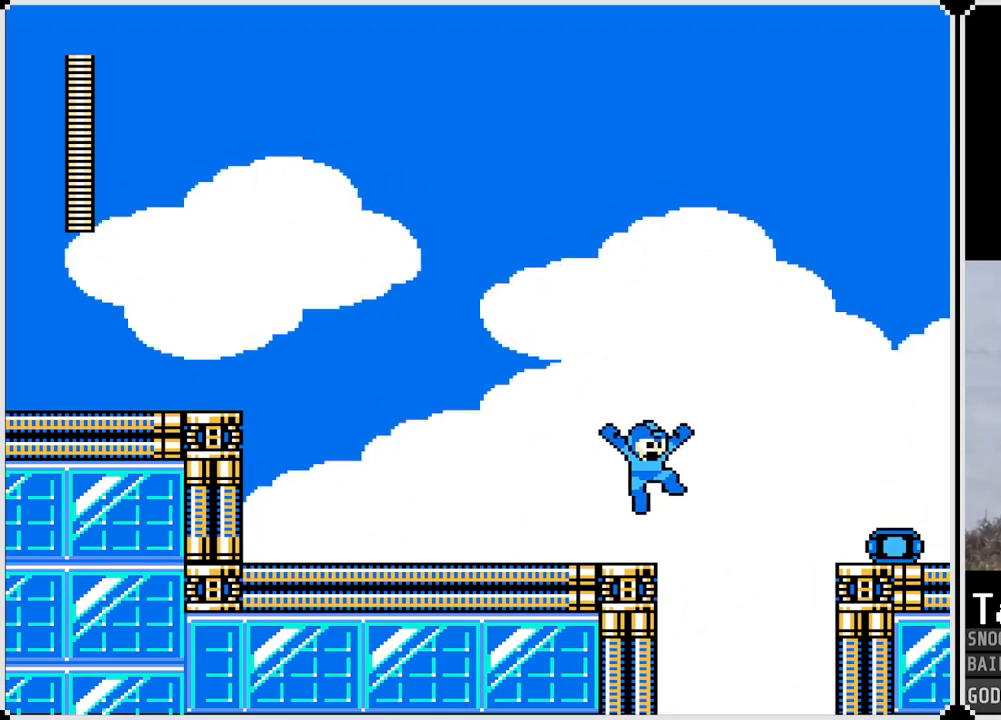
{"buttons": ["DPAD_LEFT"], "left_stick": "center", "right_stick": "center", "events": [[300, "CROSS", "up"], [334, "DPAD_RIGHT", "up"], [501, "DPAD_LEFT", "down"]]}
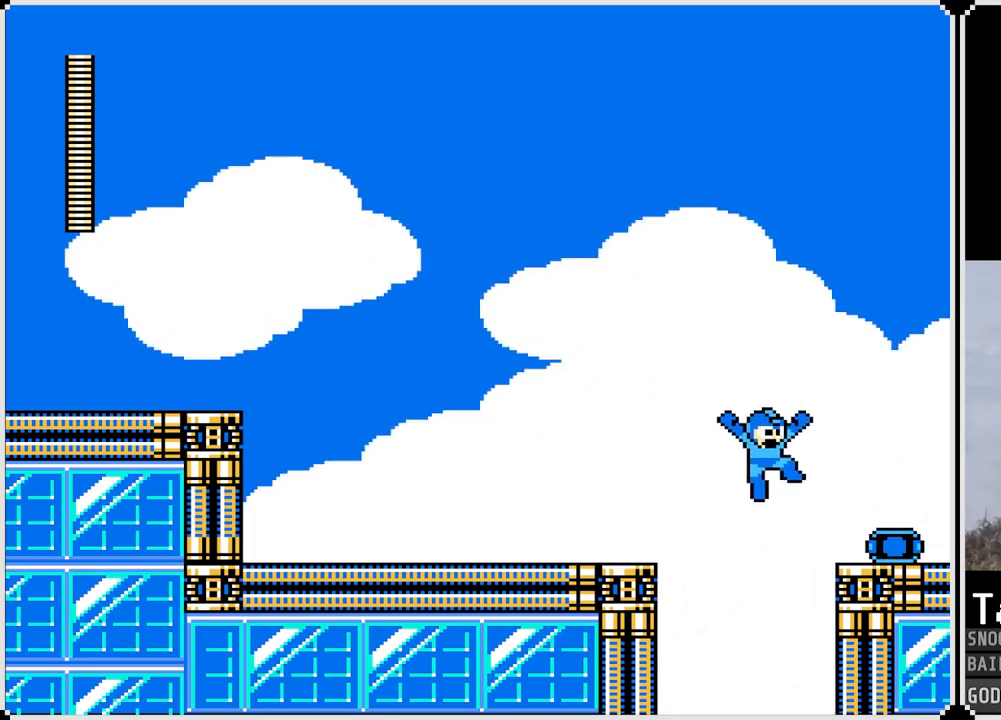
{"buttons": [], "left_stick": "center", "right_stick": "center", "events": [[166, "DPAD_LEFT", "up"]]}
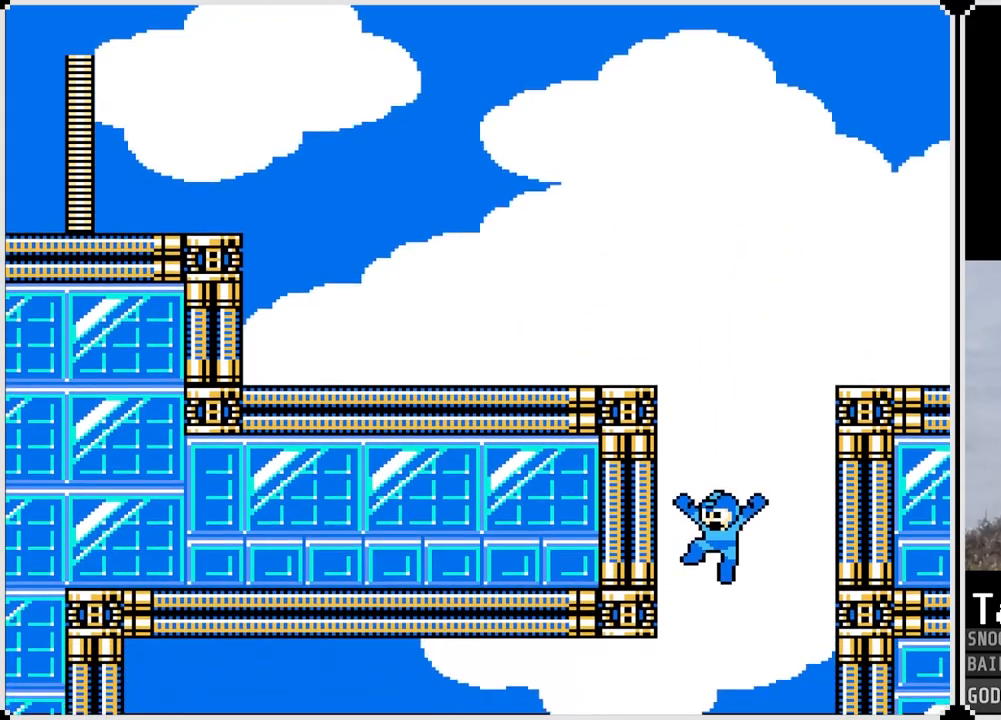
{"buttons": [], "left_stick": "center", "right_stick": "center", "events": []}
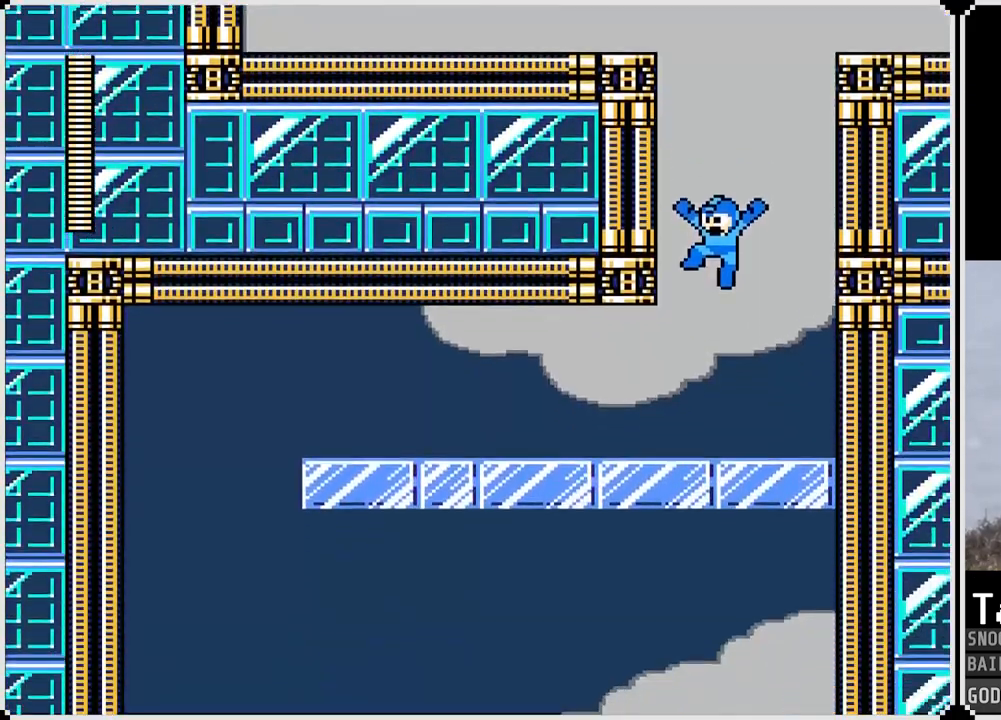
{"buttons": [], "left_stick": "center", "right_stick": "center", "events": []}
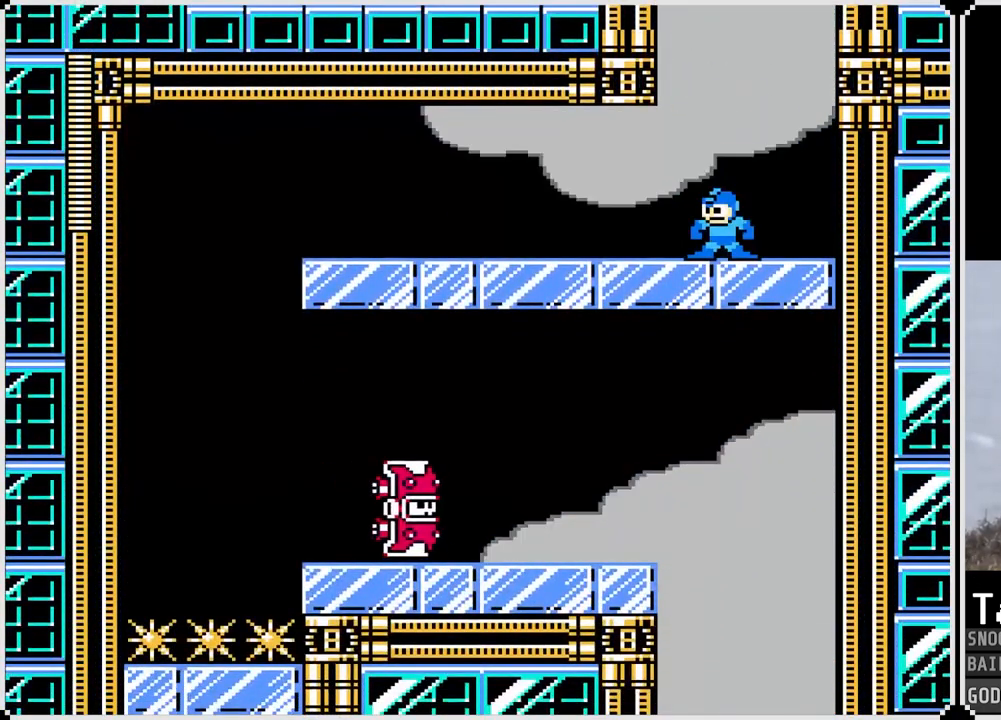
{"buttons": ["DPAD_LEFT"], "left_stick": "center", "right_stick": "center", "events": [[250, "DPAD_LEFT", "down"]]}
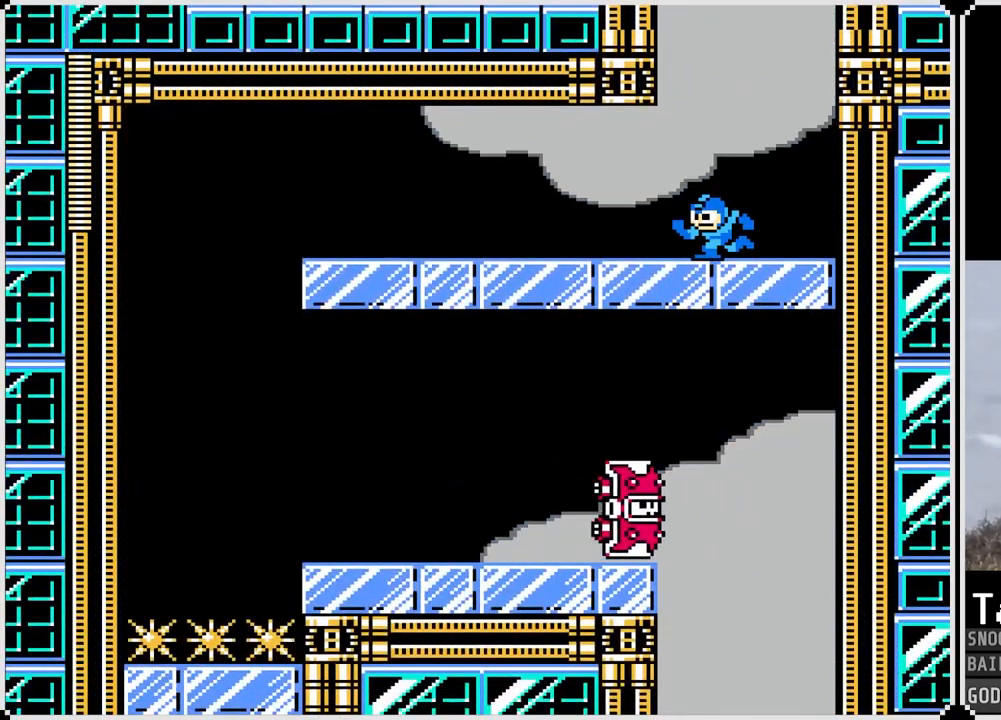
{"buttons": ["DPAD_LEFT"], "left_stick": "center", "right_stick": "center", "events": []}
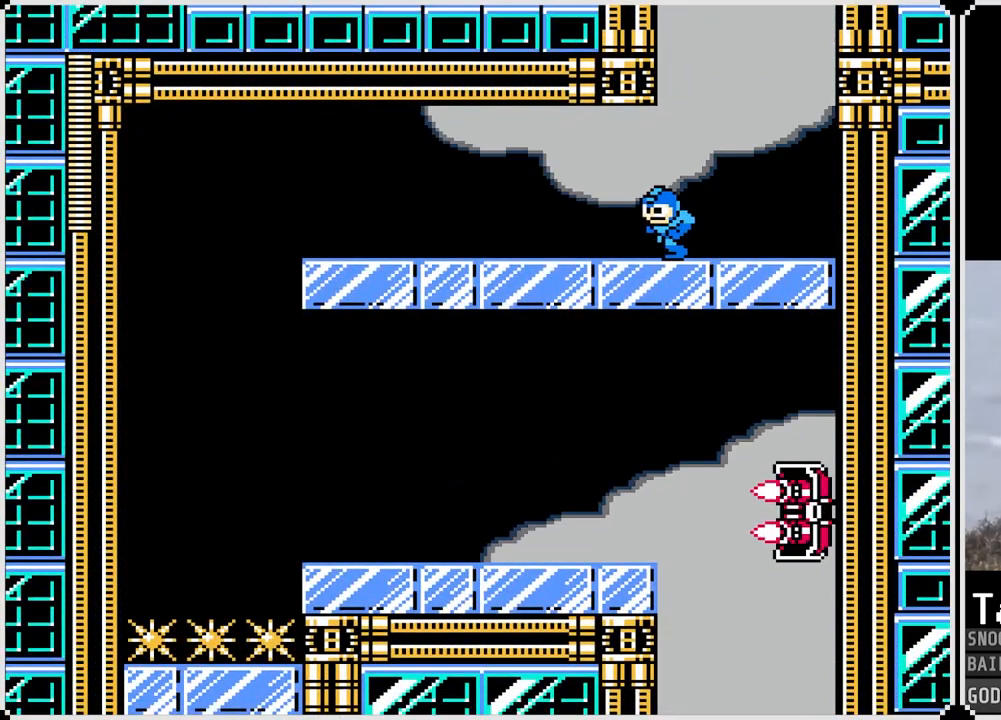
{"buttons": ["DPAD_LEFT"], "left_stick": "center", "right_stick": "center", "events": [[300, "DPAD_LEFT", "up"], [317, "DPAD_RIGHT", "down"], [434, "DPAD_RIGHT", "up"], [467, "DPAD_LEFT", "down"]]}
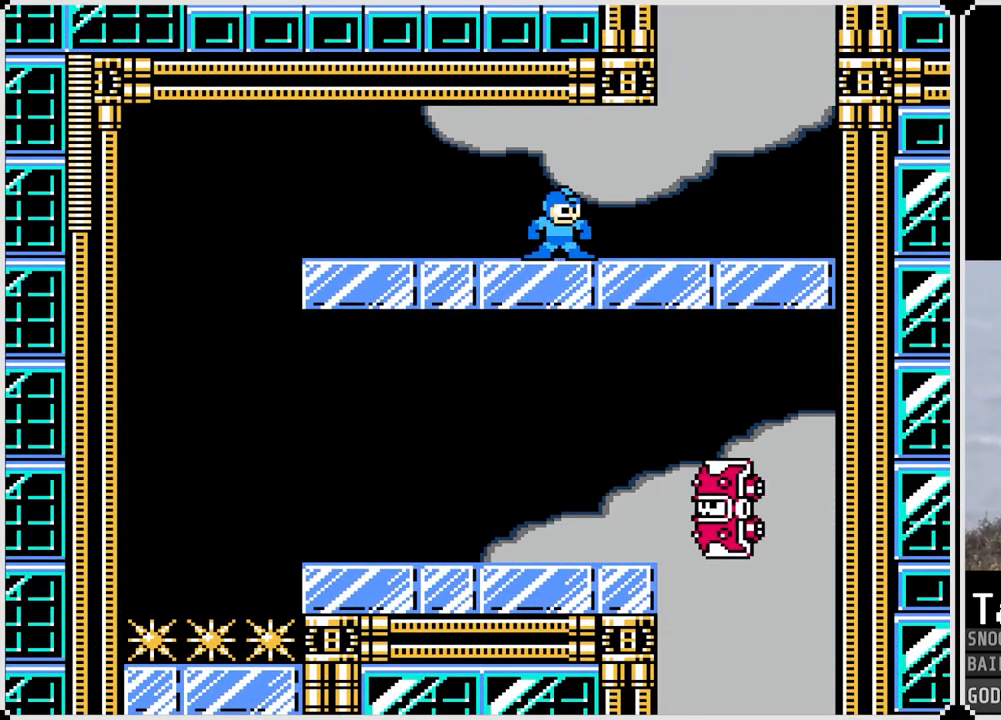
{"buttons": [], "left_stick": "center", "right_stick": "center", "events": [[100, "DPAD_LEFT", "up"], [100, "DPAD_RIGHT", "down"], [216, "DPAD_RIGHT", "up"], [250, "DPAD_LEFT", "down"], [367, "DPAD_LEFT", "up"], [367, "DPAD_RIGHT", "down"], [483, "DPAD_RIGHT", "up"]]}
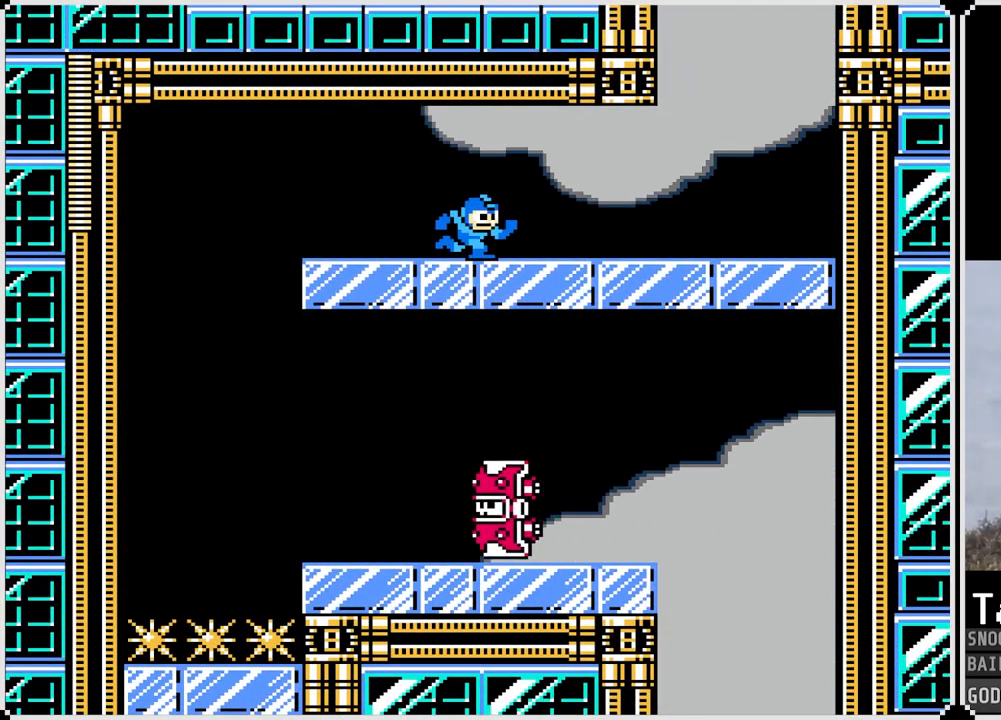
{"buttons": [], "left_stick": "center", "right_stick": "center", "events": [[17, "DPAD_LEFT", "down"], [150, "DPAD_LEFT", "up"], [150, "DPAD_RIGHT", "down"], [267, "DPAD_RIGHT", "up"], [284, "DPAD_LEFT", "down"], [501, "DPAD_LEFT", "up"]]}
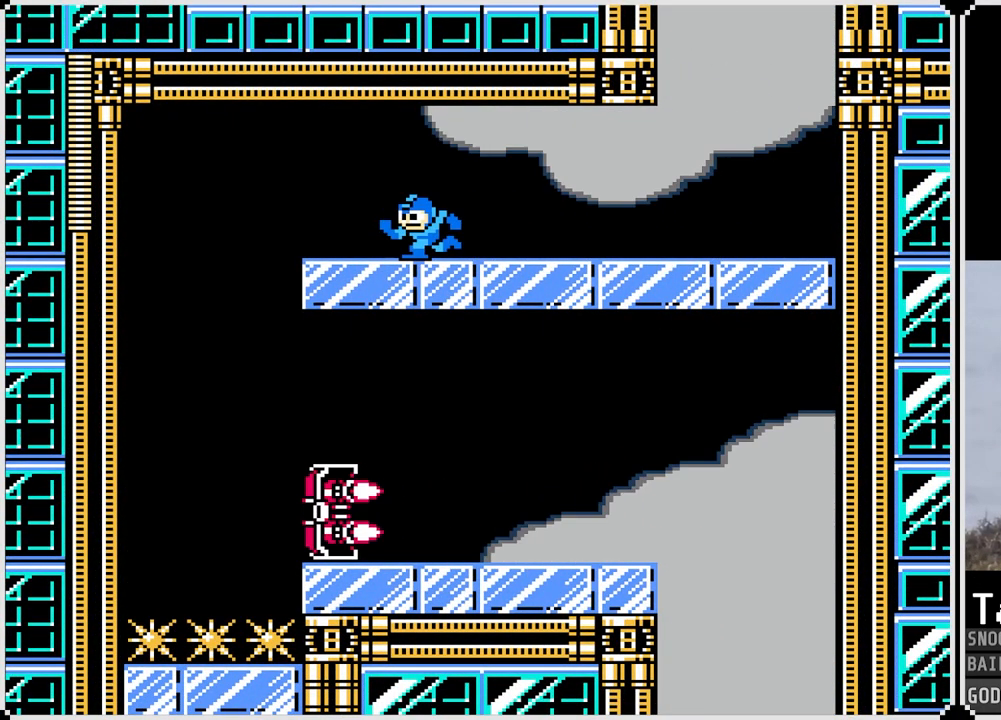
{"buttons": ["DPAD_LEFT"], "left_stick": "center", "right_stick": "center", "events": [[16, "DPAD_RIGHT", "down"], [116, "DPAD_RIGHT", "up"], [150, "DPAD_LEFT", "down"]]}
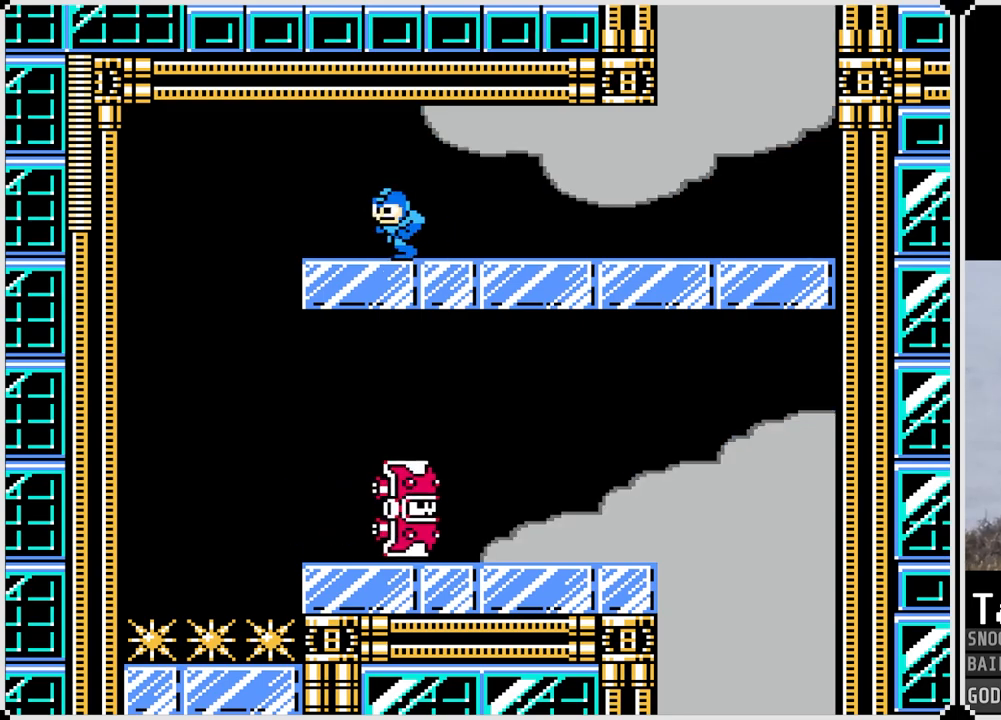
{"buttons": ["DPAD_RIGHT"], "left_stick": "center", "right_stick": "center", "events": [[67, "CROSS", "down"], [334, "CROSS", "up"], [467, "DPAD_LEFT", "up"], [484, "DPAD_RIGHT", "down"]]}
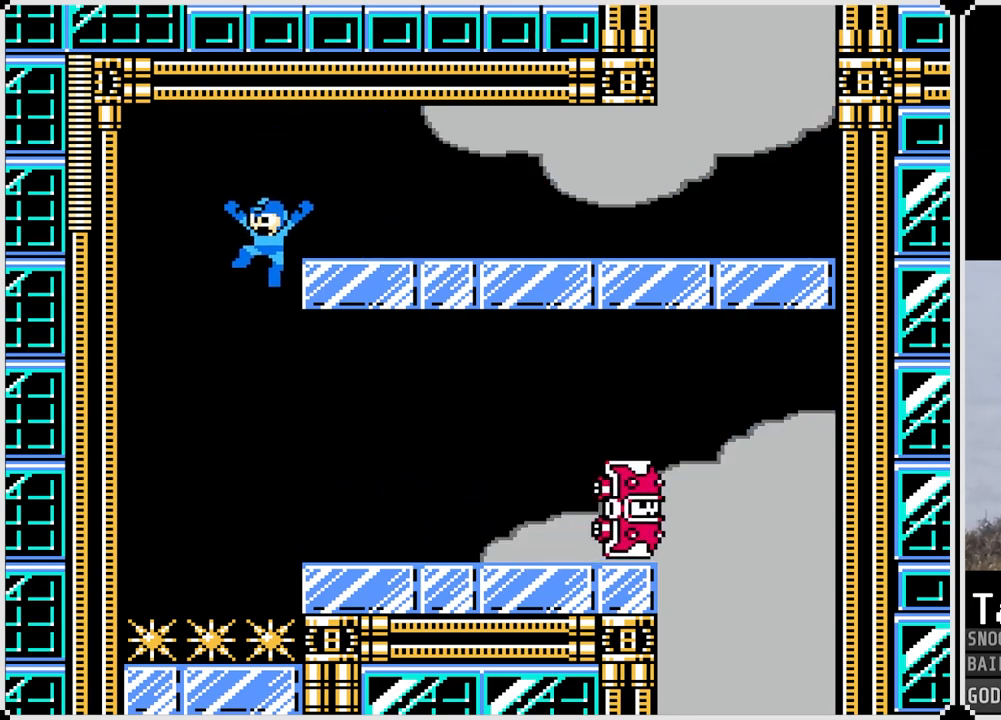
{"buttons": [], "left_stick": "center", "right_stick": "center", "events": [[333, "CROSS", "down"], [367, "DPAD_RIGHT", "up"], [433, "CROSS", "up"]]}
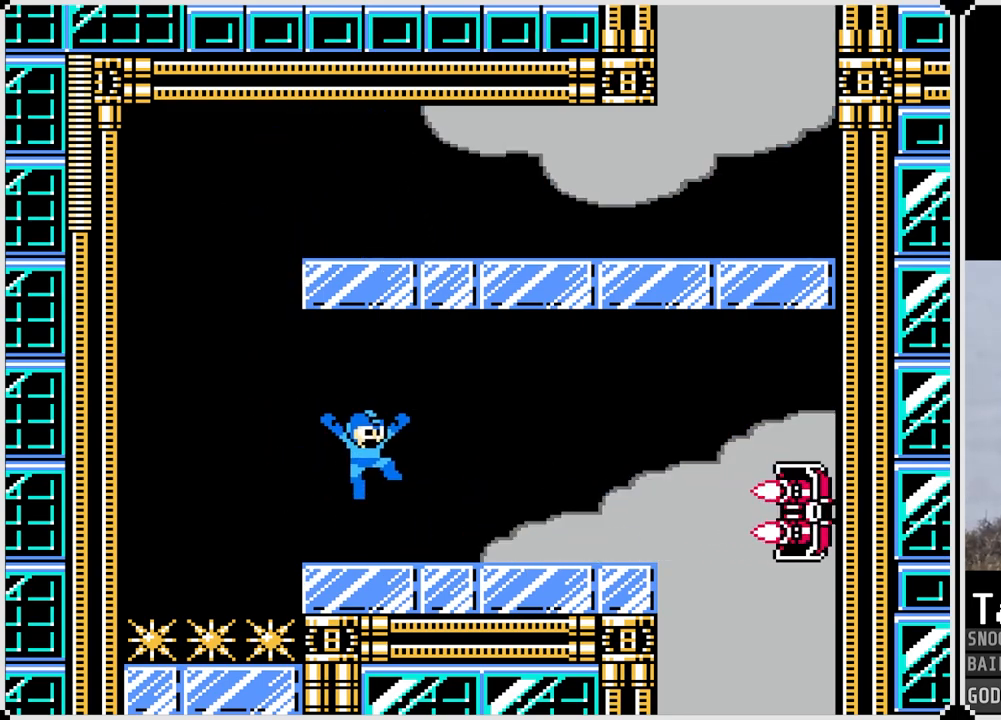
{"buttons": ["CROSS", "DPAD_RIGHT"], "left_stick": "center", "right_stick": "center", "events": [[150, "DPAD_RIGHT", "down"], [501, "CROSS", "down"]]}
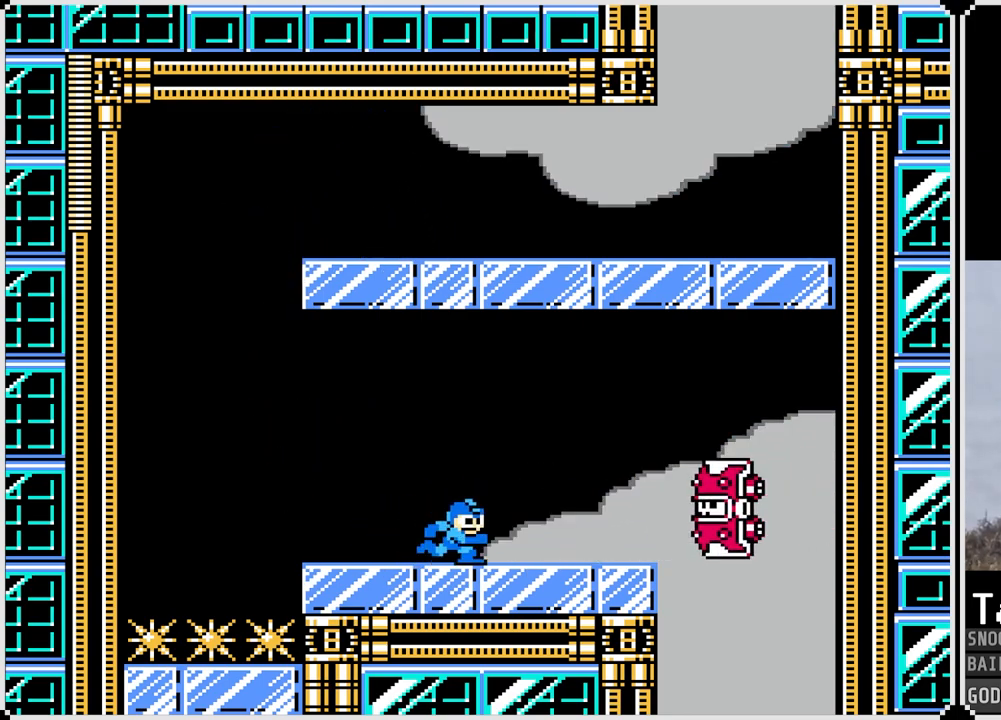
{"buttons": ["DPAD_LEFT"], "left_stick": "center", "right_stick": "center", "events": [[266, "CROSS", "up"], [417, "DPAD_RIGHT", "up"], [467, "DPAD_LEFT", "down"]]}
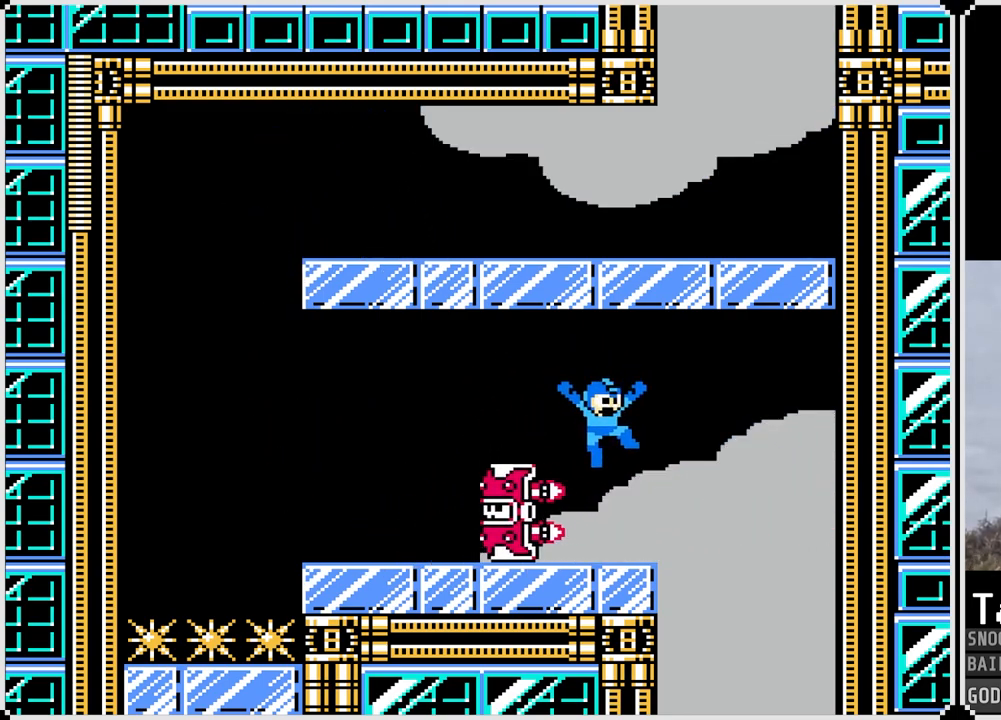
{"buttons": [], "left_stick": "center", "right_stick": "center", "events": [[50, "DPAD_LEFT", "up"], [50, "SQUARE", "down"], [117, "SQUARE", "up"], [200, "SQUARE", "down"], [250, "SQUARE", "up"], [300, "SQUARE", "down"], [350, "SQUARE", "up"], [417, "SQUARE", "down"], [484, "SQUARE", "up"]]}
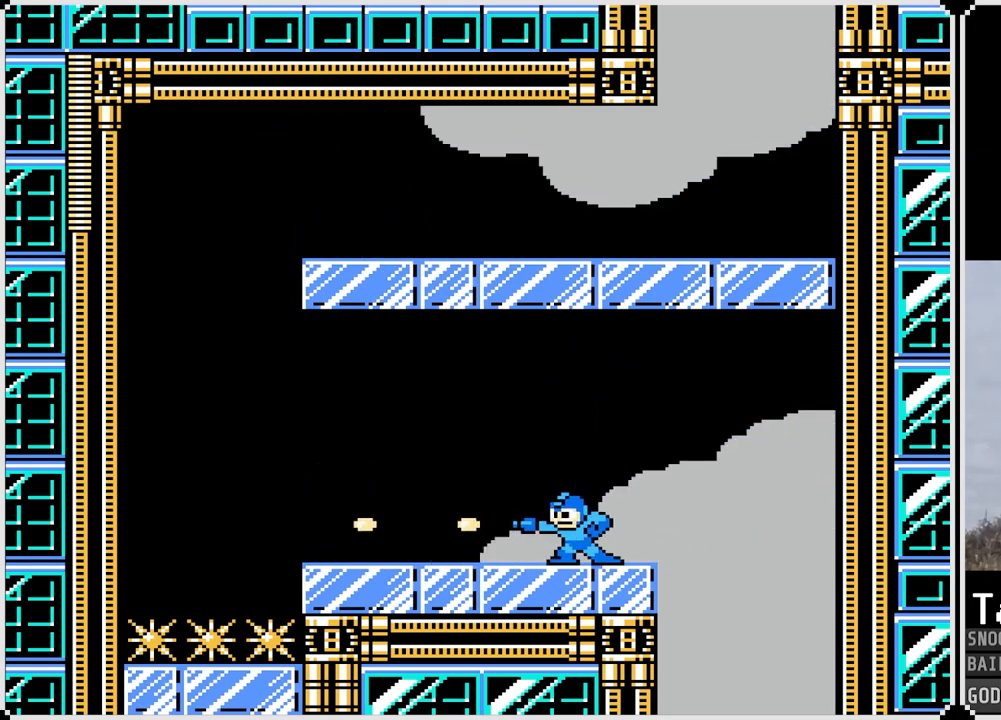
{"buttons": [], "left_stick": "center", "right_stick": "center", "events": [[50, "SQUARE", "down"], [166, "CROSS", "down"], [266, "CROSS", "up"], [266, "SQUARE", "up"]]}
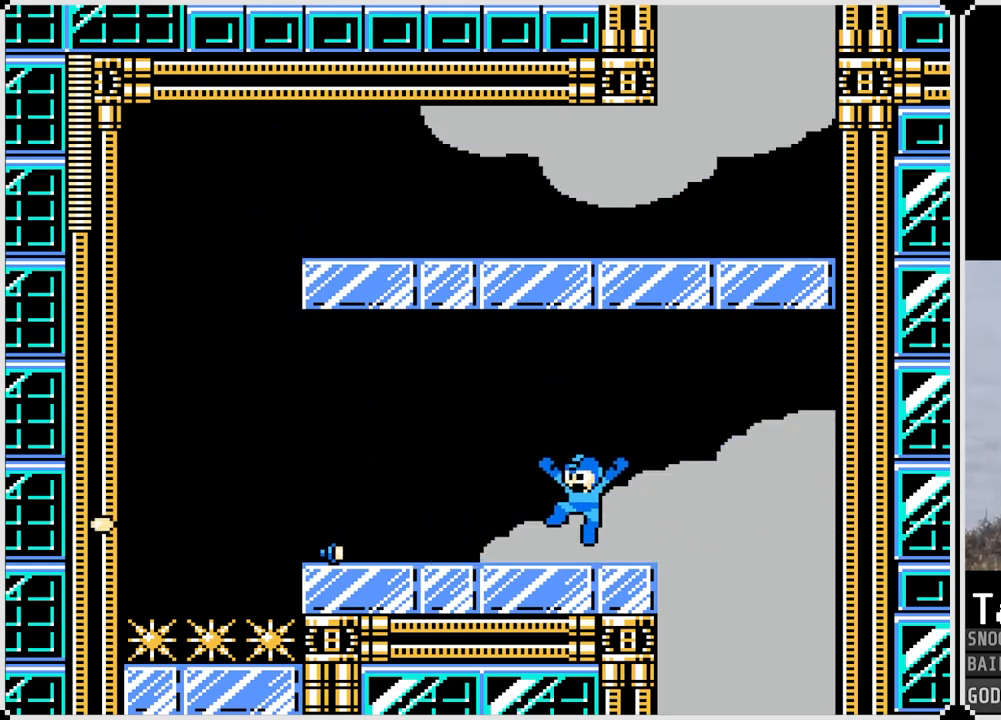
{"buttons": ["DPAD_LEFT"], "left_stick": "center", "right_stick": "center", "events": [[67, "DPAD_LEFT", "down"], [150, "CROSS", "down"], [250, "CROSS", "up"]]}
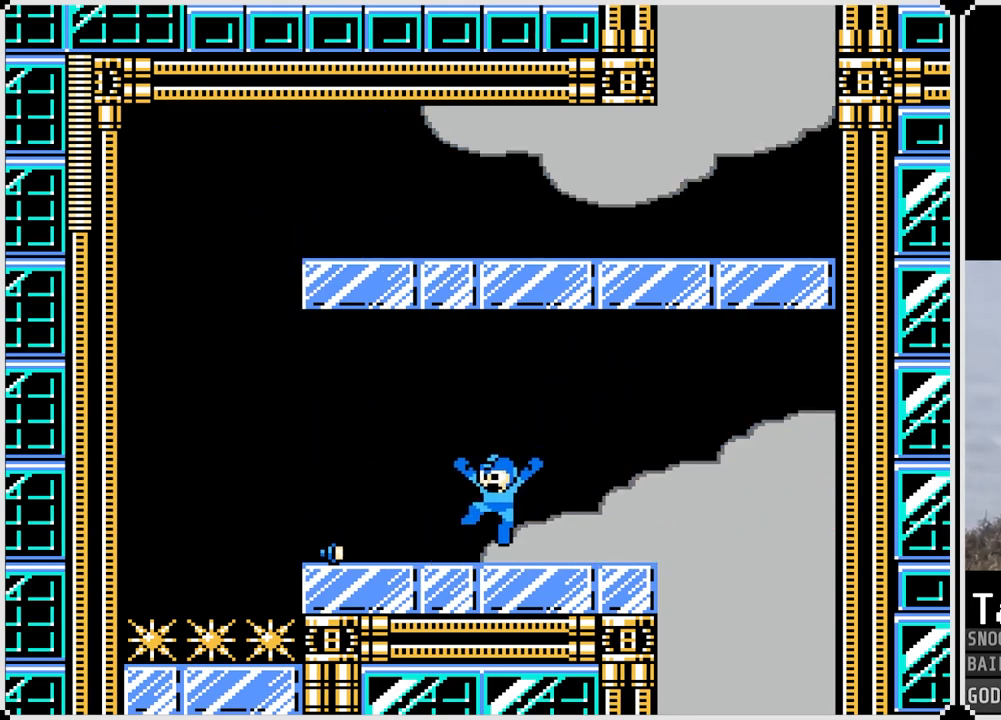
{"buttons": ["CROSS", "DPAD_RIGHT"], "left_stick": "center", "right_stick": "center", "events": [[116, "DPAD_DOWN", "down"], [116, "DPAD_LEFT", "up"], [116, "DPAD_RIGHT", "down"], [133, "DPAD_DOWN", "up"], [250, "DPAD_RIGHT", "up"], [266, "DPAD_LEFT", "down"], [367, "DPAD_DOWN", "down"], [367, "DPAD_LEFT", "up"], [383, "DPAD_RIGHT", "down"], [400, "DPAD_DOWN", "up"], [433, "CROSS", "down"]]}
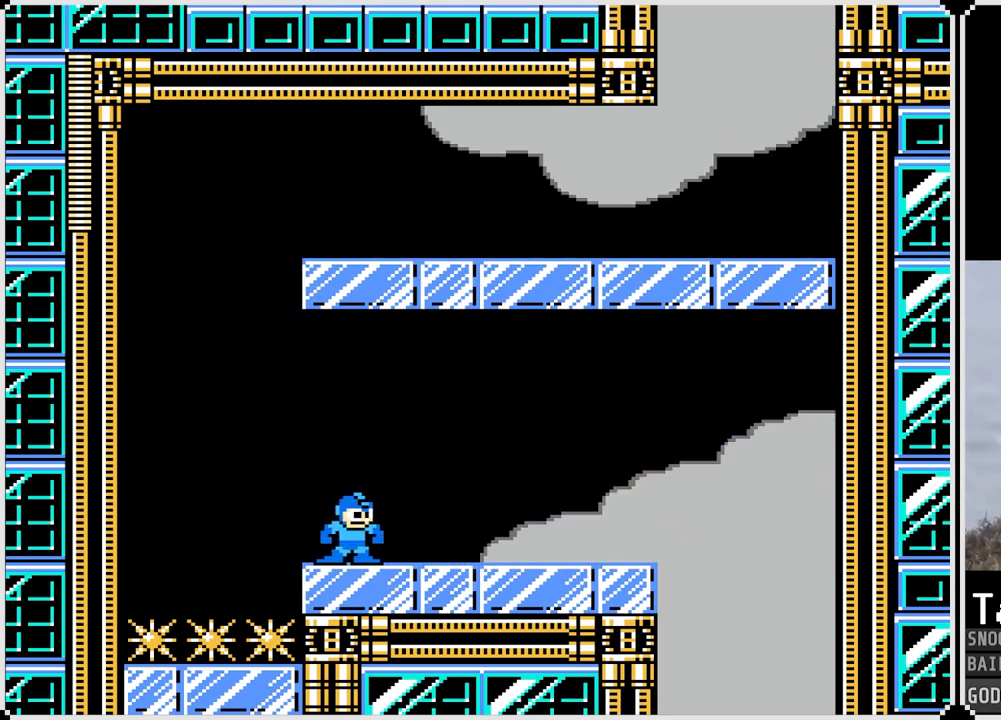
{"buttons": ["DPAD_LEFT"], "left_stick": "center", "right_stick": "center", "events": [[184, "CROSS", "up"], [350, "DPAD_RIGHT", "up"], [384, "DPAD_LEFT", "down"]]}
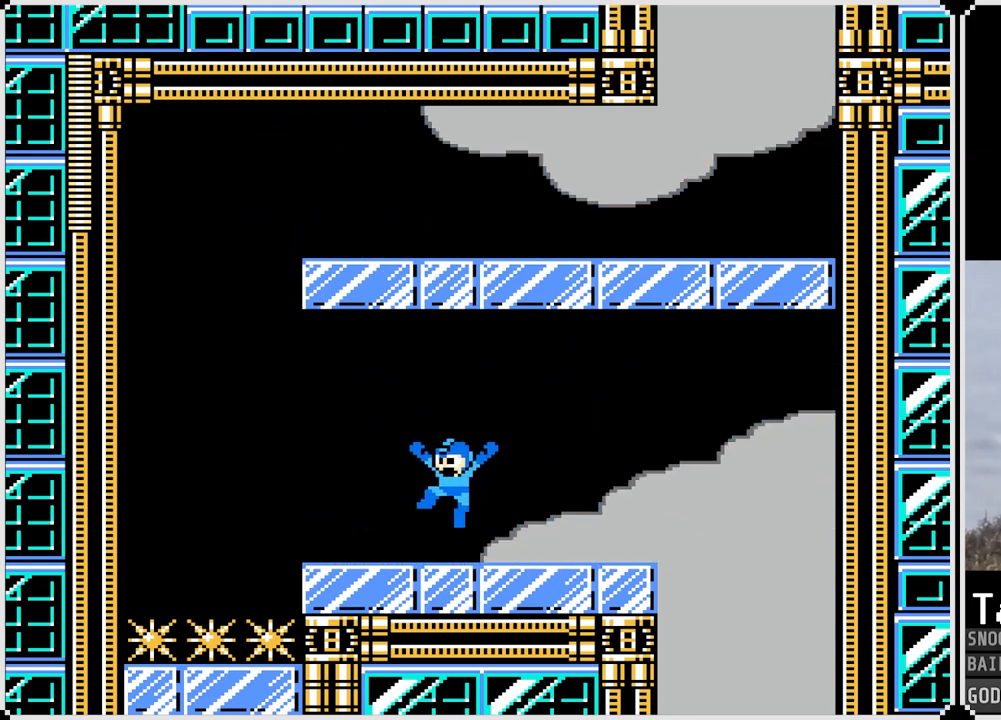
{"buttons": ["CROSS", "DPAD_RIGHT"], "left_stick": "center", "right_stick": "center", "events": [[50, "DPAD_LEFT", "up"], [50, "DPAD_RIGHT", "down"], [433, "CROSS", "down"]]}
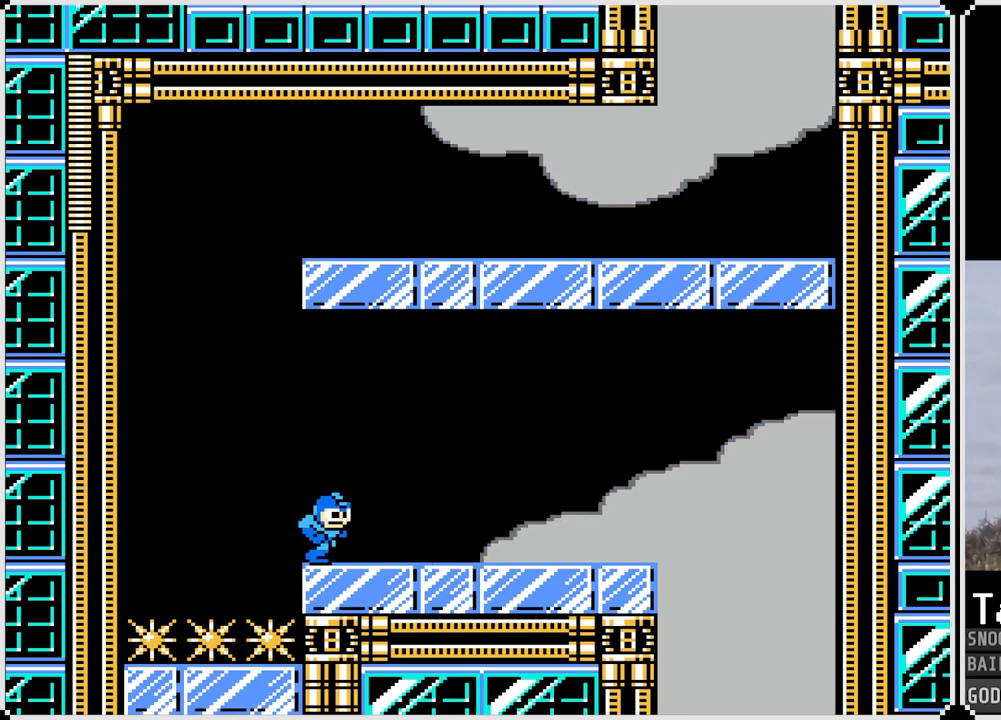
{"buttons": ["DPAD_RIGHT"], "left_stick": "center", "right_stick": "center", "events": [[100, "CROSS", "up"]]}
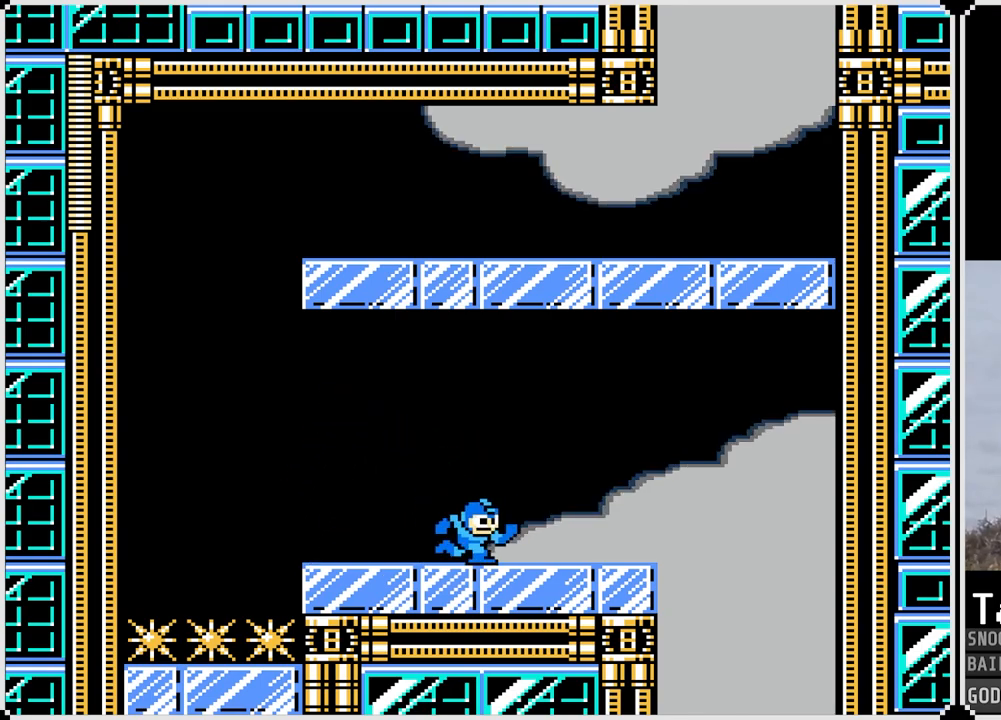
{"buttons": ["DPAD_RIGHT"], "left_stick": "center", "right_stick": "center", "events": [[16, "DPAD_RIGHT", "up"], [33, "DPAD_LEFT", "down"], [150, "DPAD_LEFT", "up"], [150, "DPAD_RIGHT", "down"], [250, "DPAD_RIGHT", "up"], [283, "DPAD_LEFT", "down"], [417, "DPAD_LEFT", "up"], [417, "DPAD_RIGHT", "down"]]}
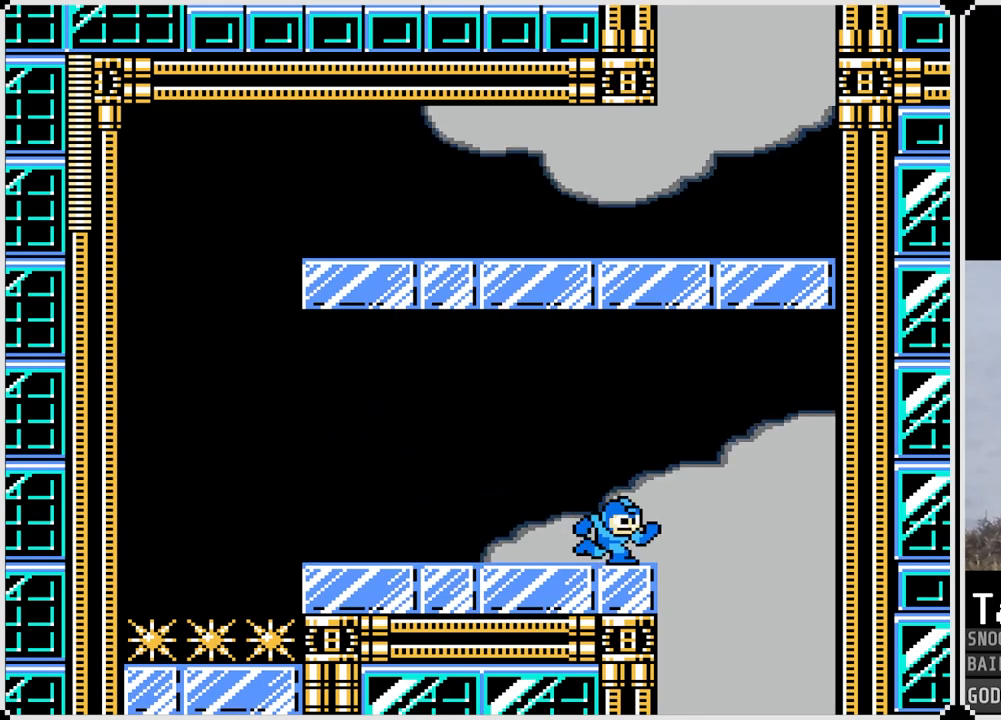
{"buttons": ["DPAD_LEFT"], "left_stick": "center", "right_stick": "center", "events": [[34, "DPAD_RIGHT", "up"], [50, "DPAD_LEFT", "down"], [150, "DPAD_LEFT", "up"], [150, "DPAD_RIGHT", "down"], [384, "DPAD_RIGHT", "up"], [401, "DPAD_LEFT", "down"]]}
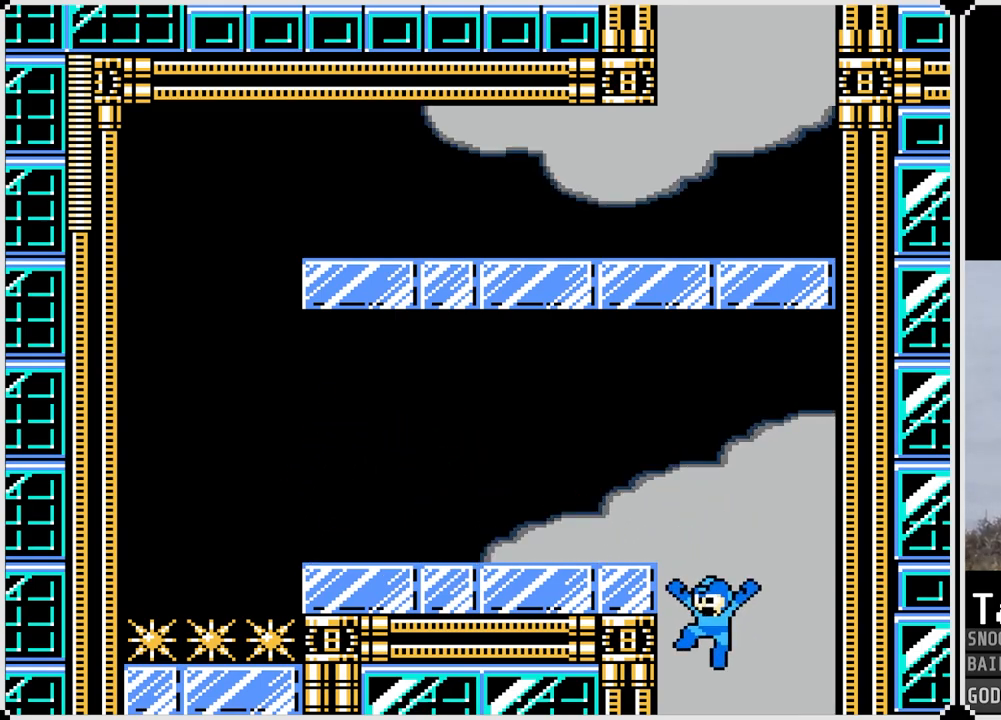
{"buttons": [], "left_stick": "center", "right_stick": "center", "events": [[100, "DPAD_LEFT", "up"]]}